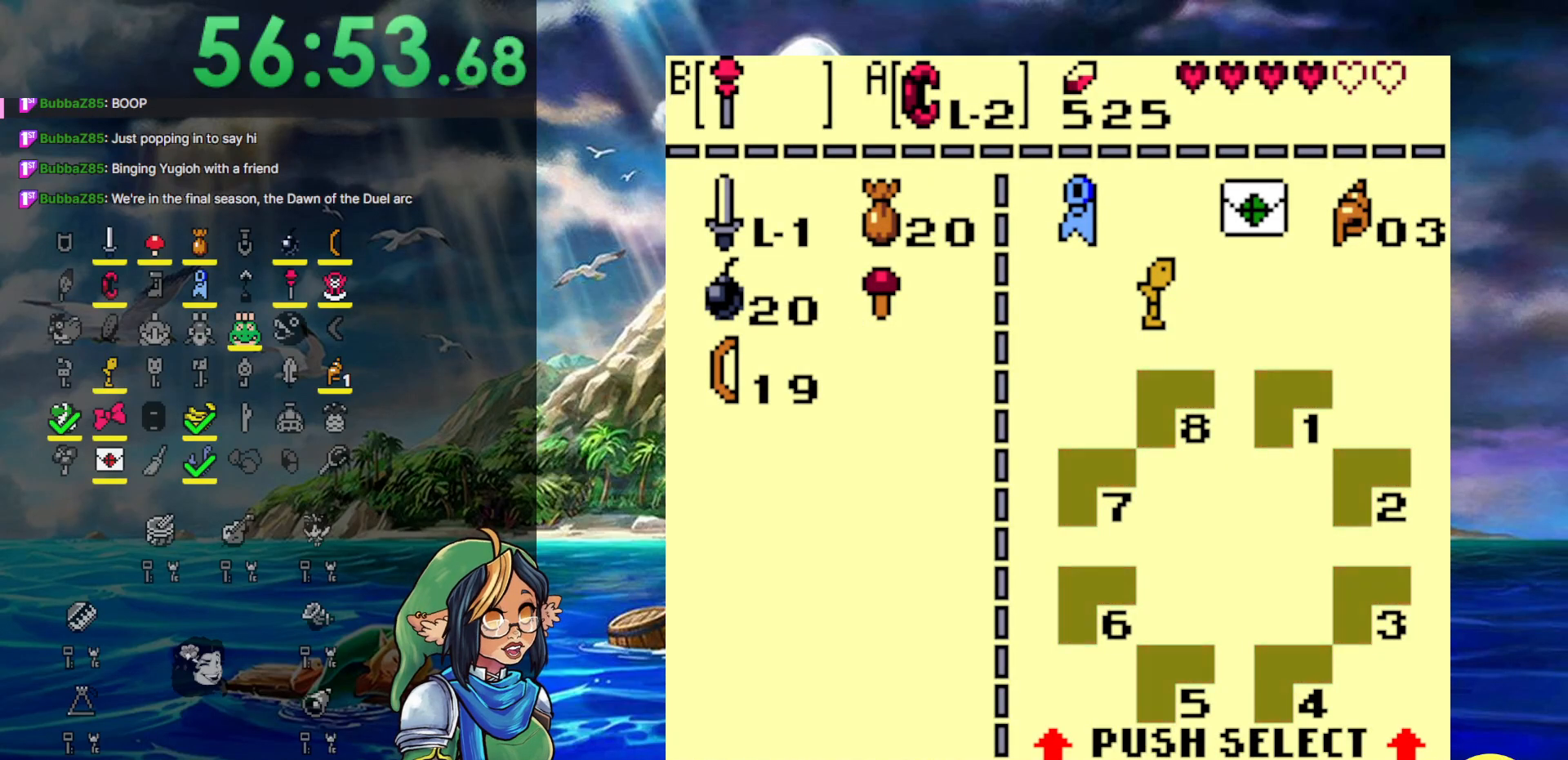
Gameplay with a controller (Nintendo layout); each line is a JSON object with the inputs held at the frame after it. "events" lists button and stick changes between this image and that frame as [ms after this image, input, new state], when the widget could be followed in between. Not read: L3 R3.
{"buttons": [], "events": []}
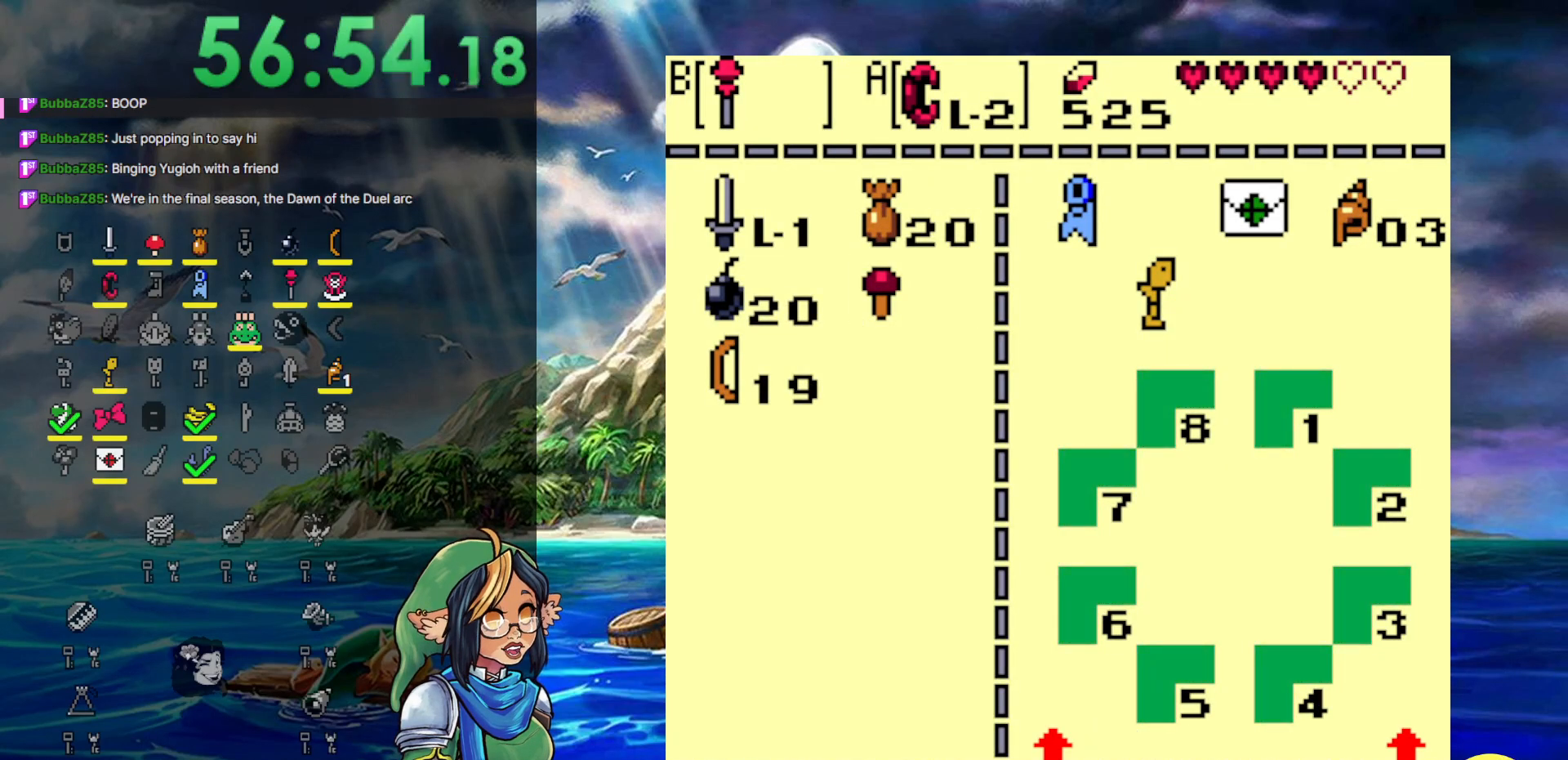
{"buttons": [], "events": []}
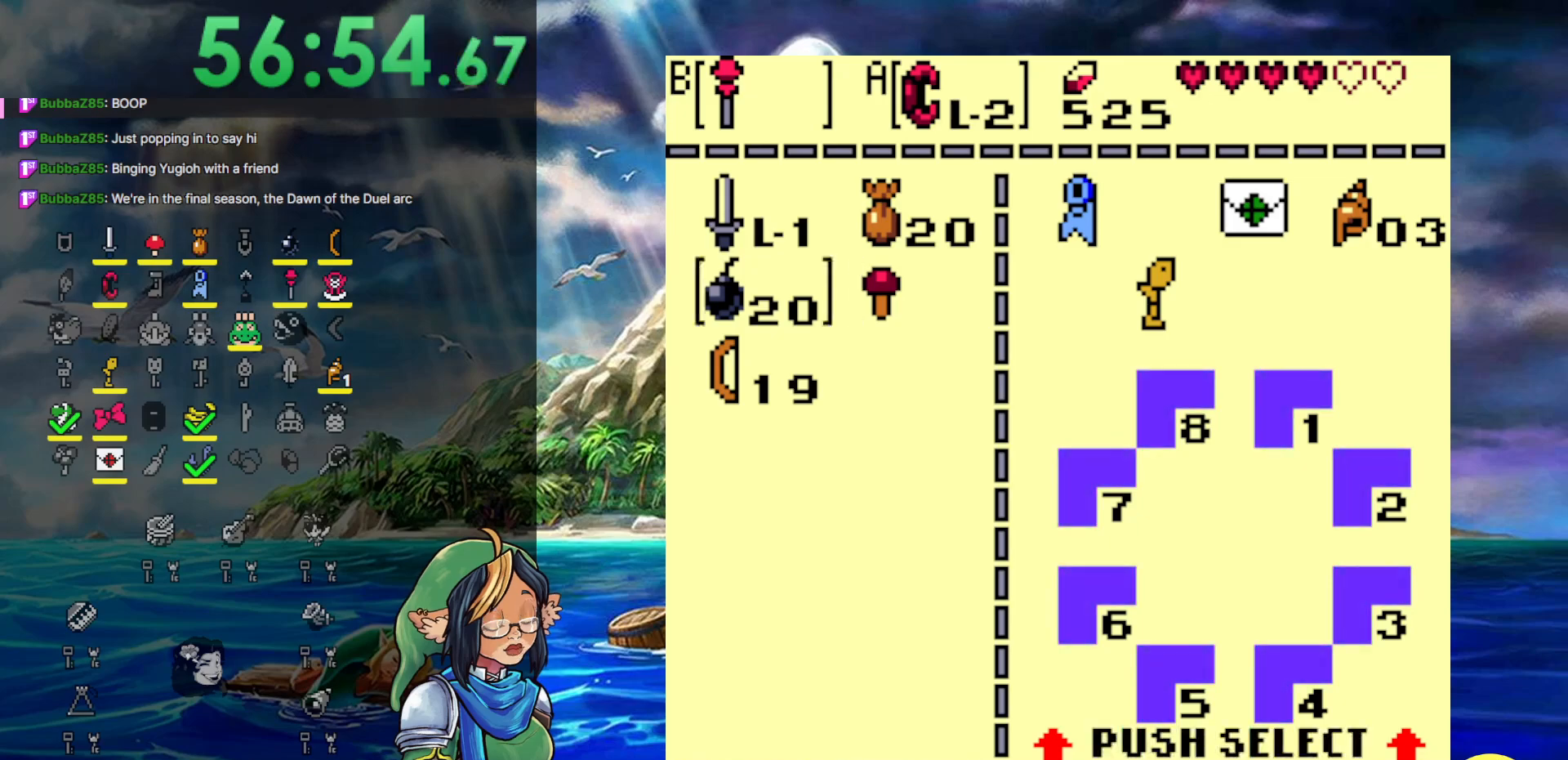
{"buttons": ["START"], "events": [[17, "DPAD_LEFT", "down"], [83, "DPAD_LEFT", "up"], [217, "B", "down"], [333, "B", "up"], [467, "START", "down"]]}
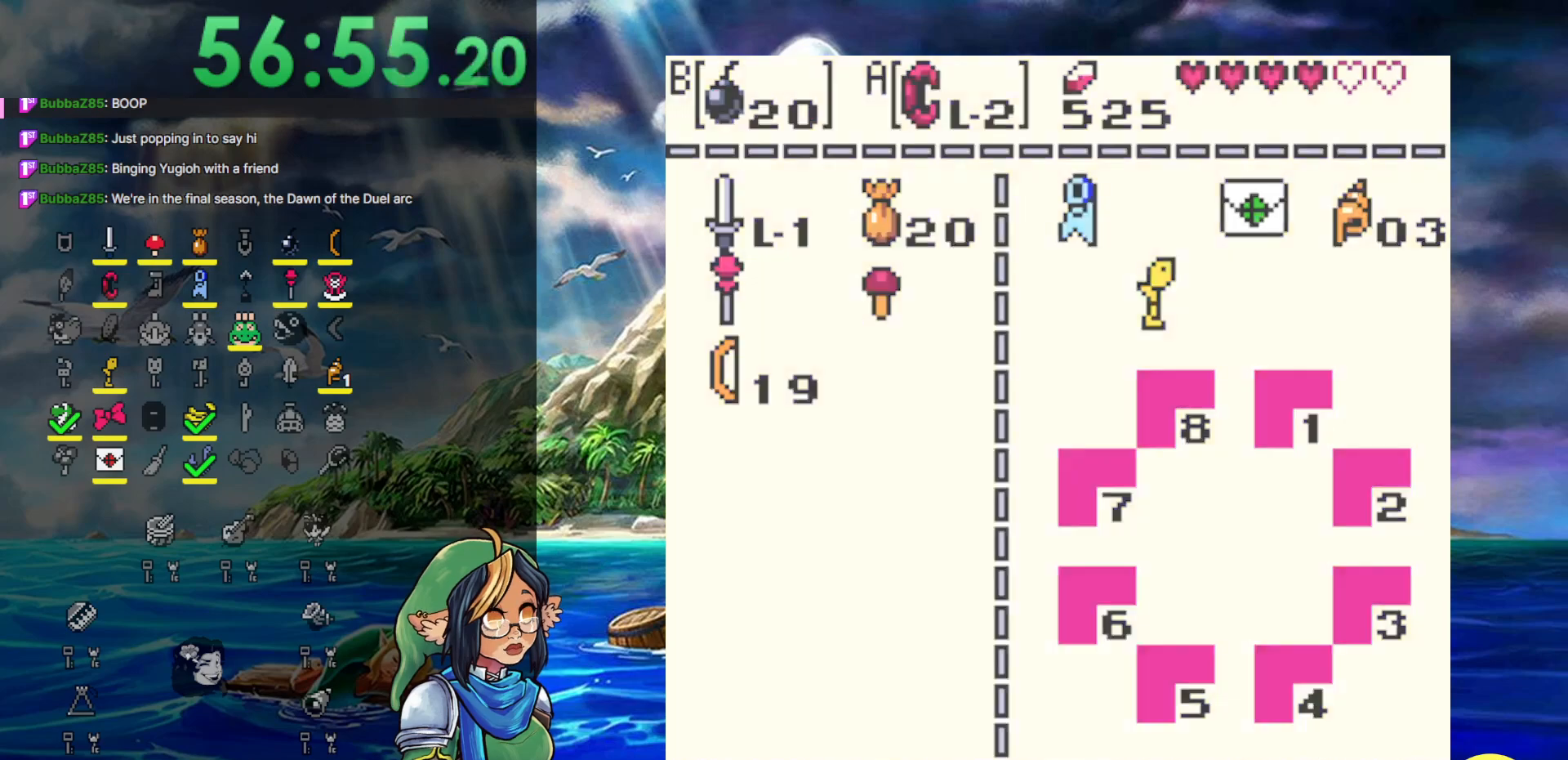
{"buttons": ["DPAD_LEFT"], "events": [[183, "START", "up"], [450, "DPAD_LEFT", "down"]]}
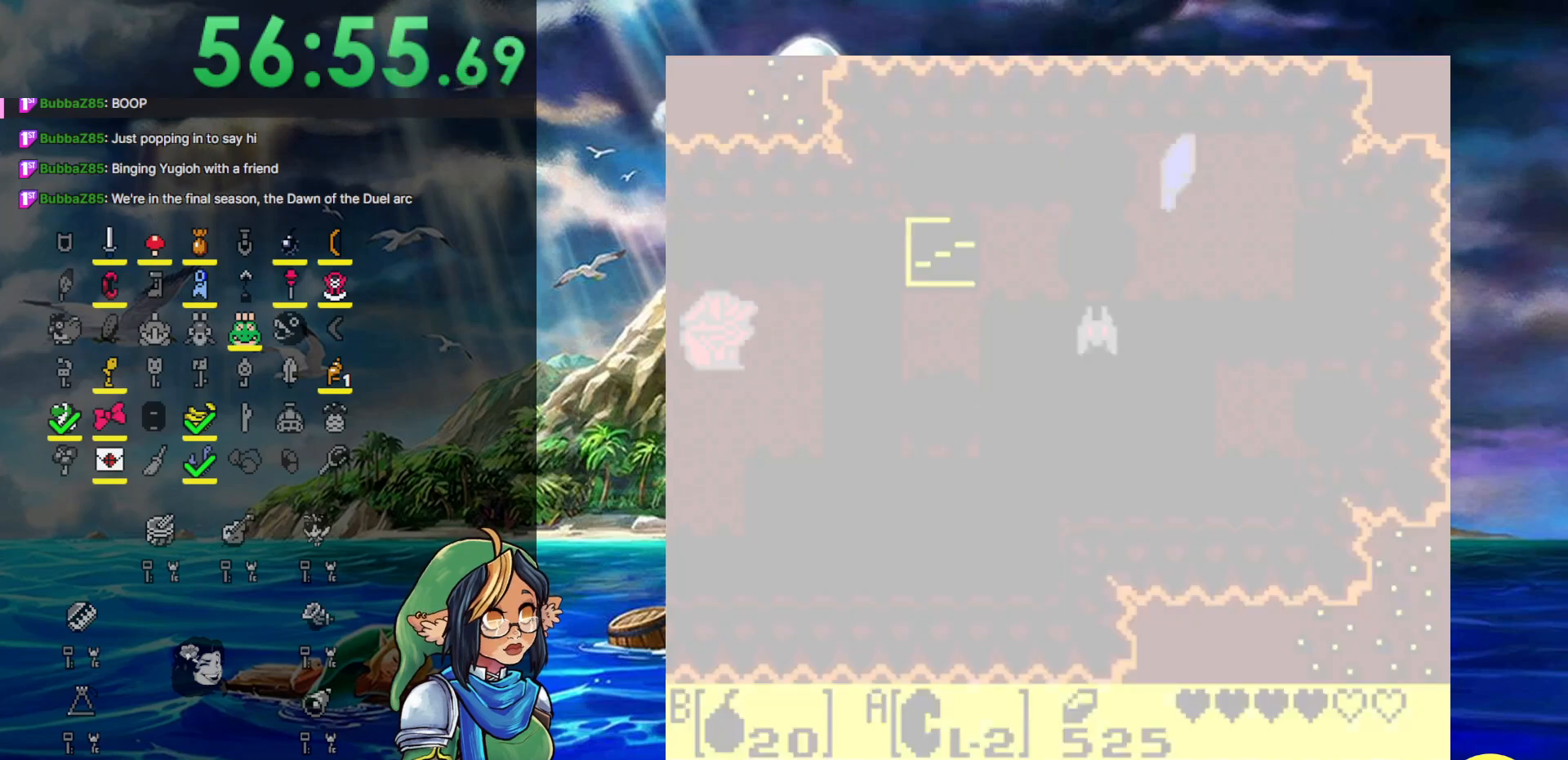
{"buttons": [], "events": [[50, "DPAD_DOWN", "down"], [433, "DPAD_DOWN", "up"], [483, "DPAD_LEFT", "up"]]}
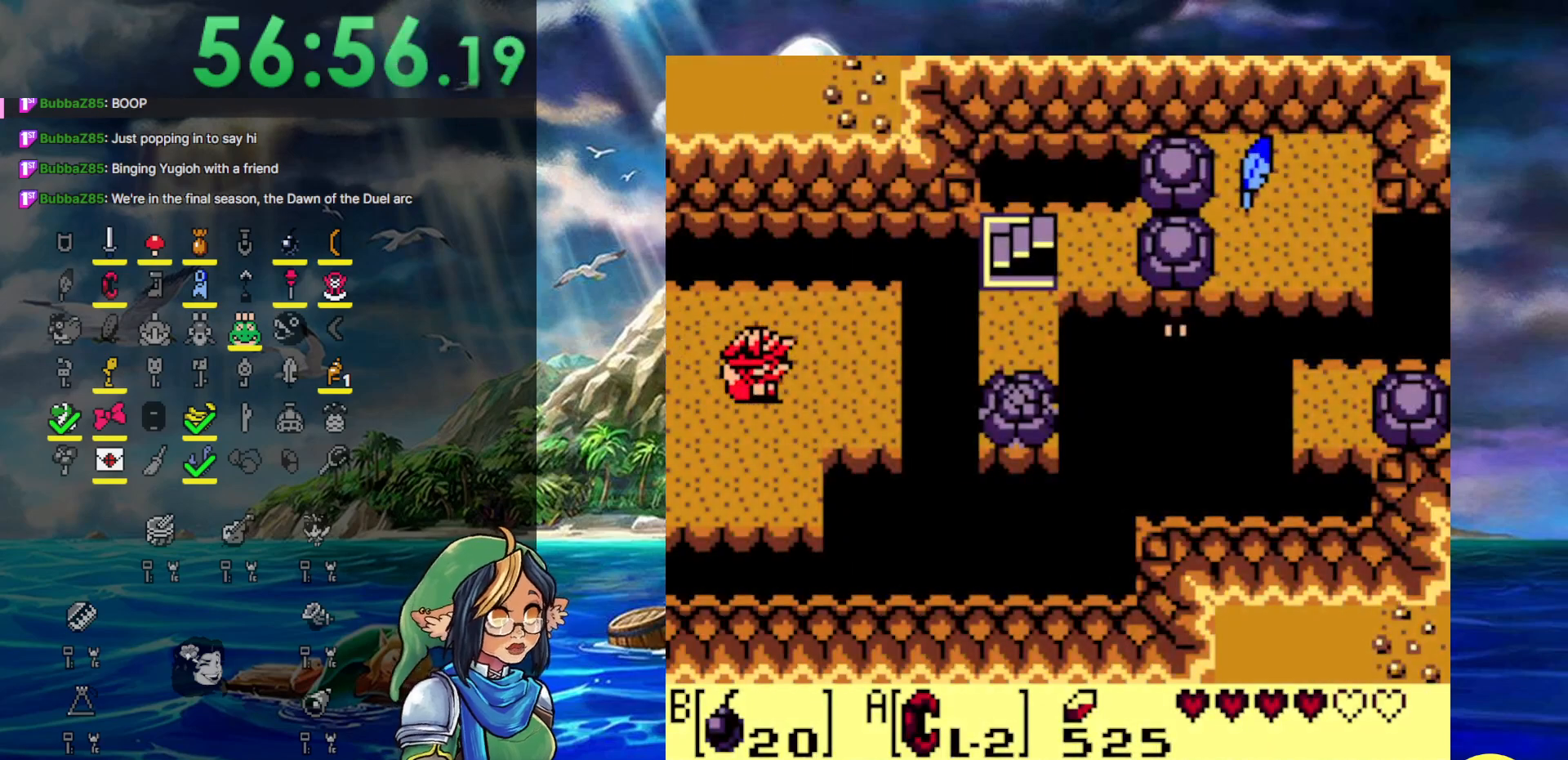
{"buttons": [], "events": []}
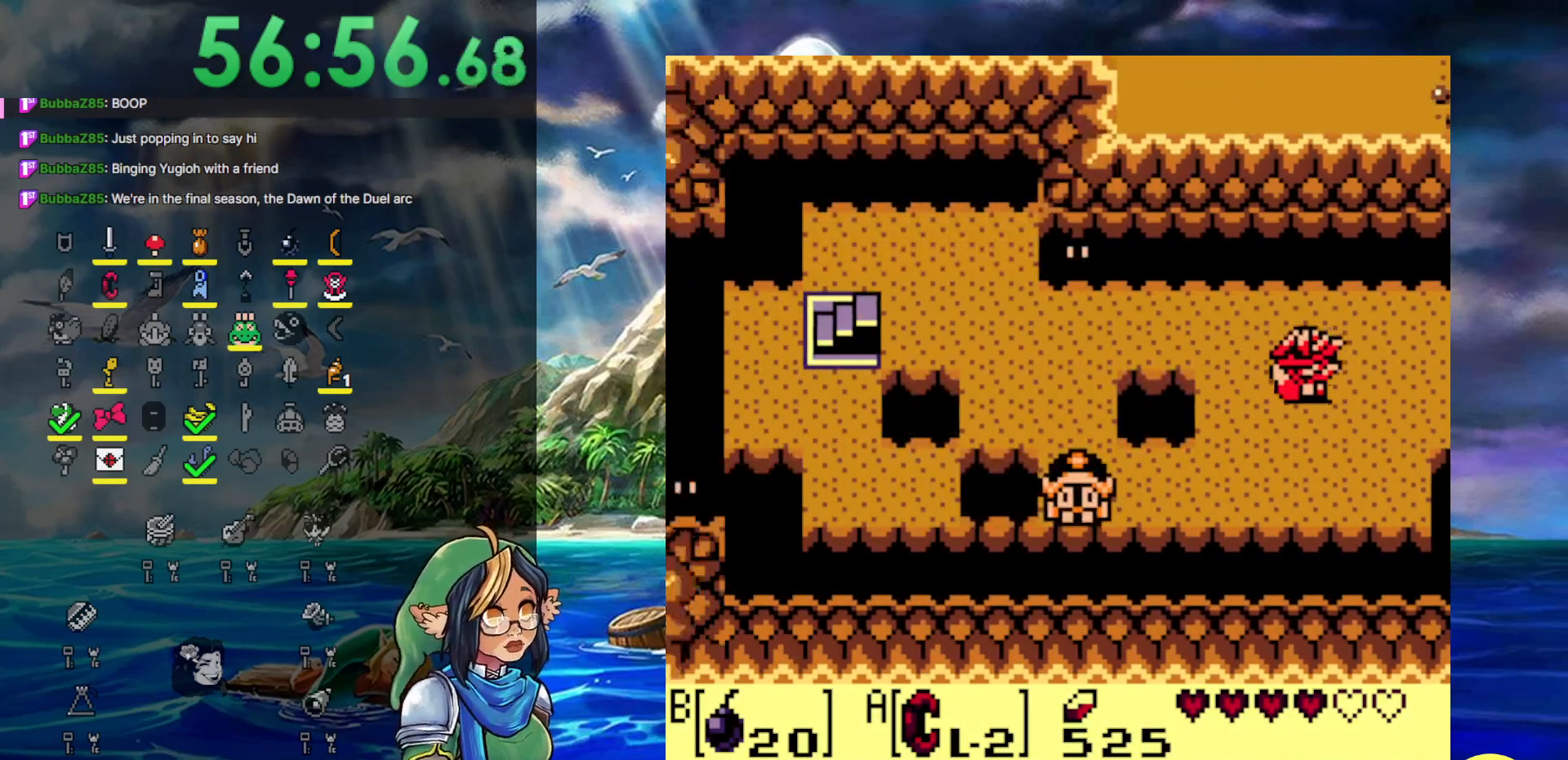
{"buttons": [], "events": []}
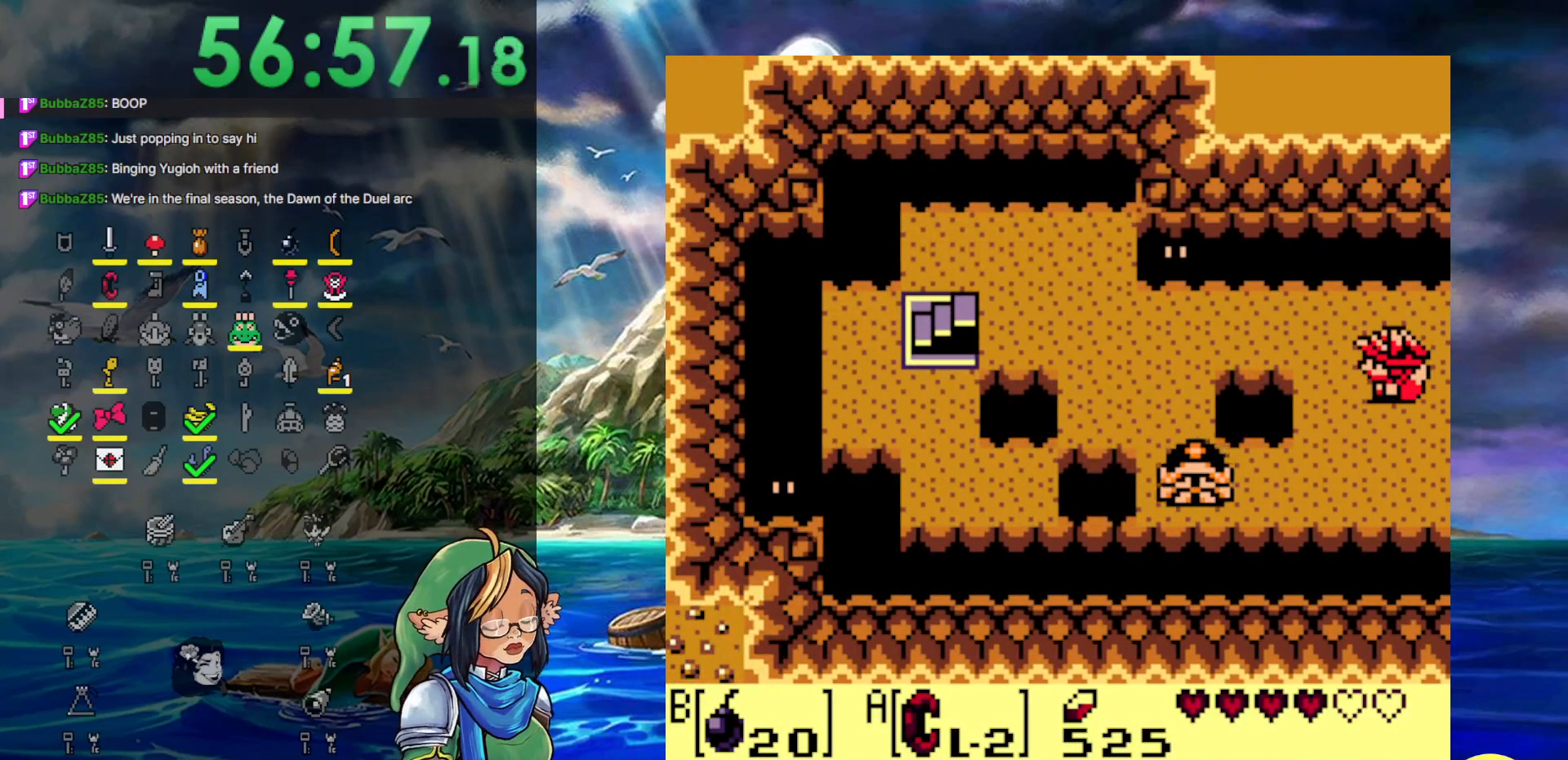
{"buttons": [], "events": [[133, "START", "down"], [417, "START", "up"]]}
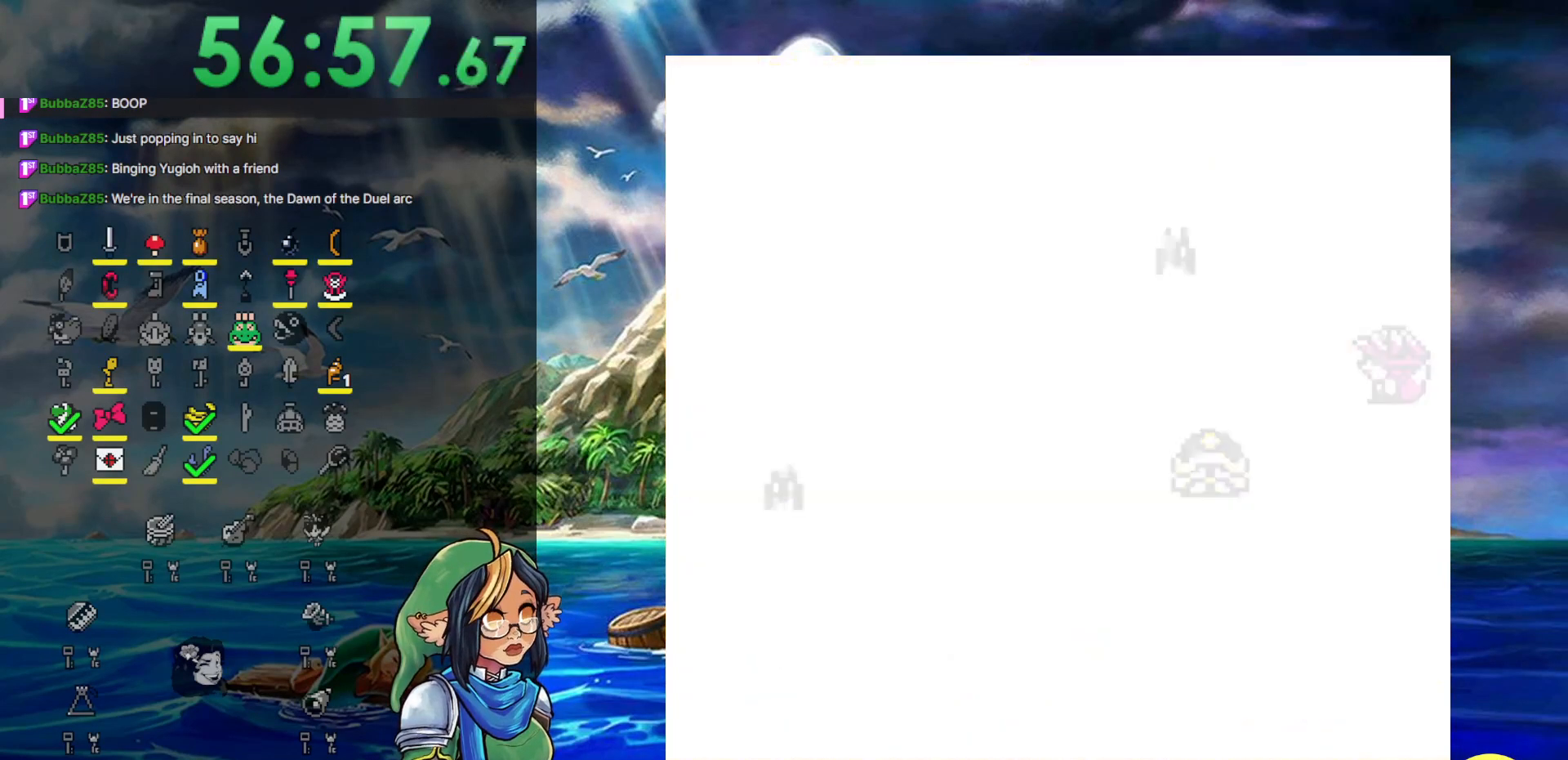
{"buttons": [], "events": []}
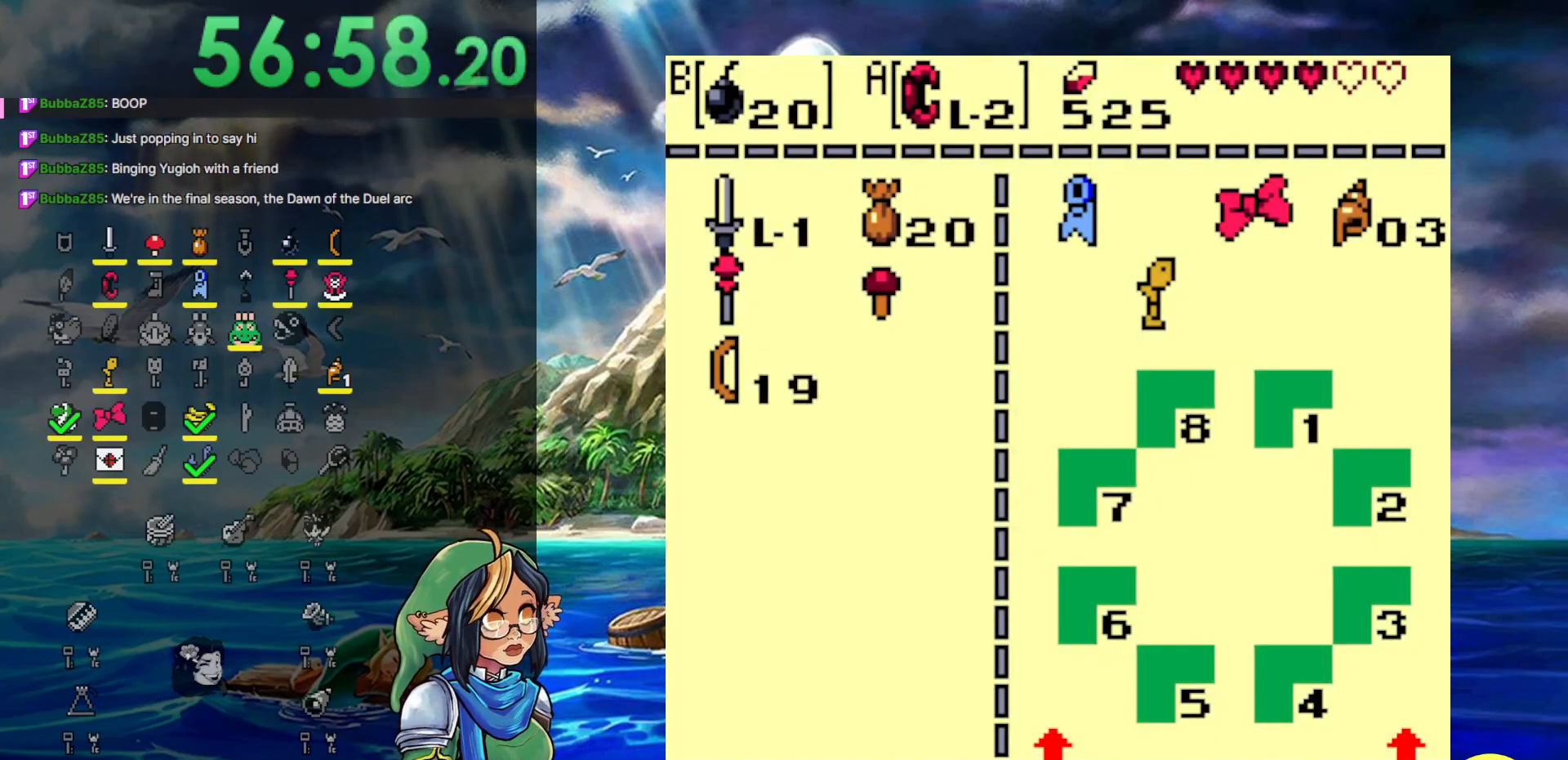
{"buttons": [], "events": []}
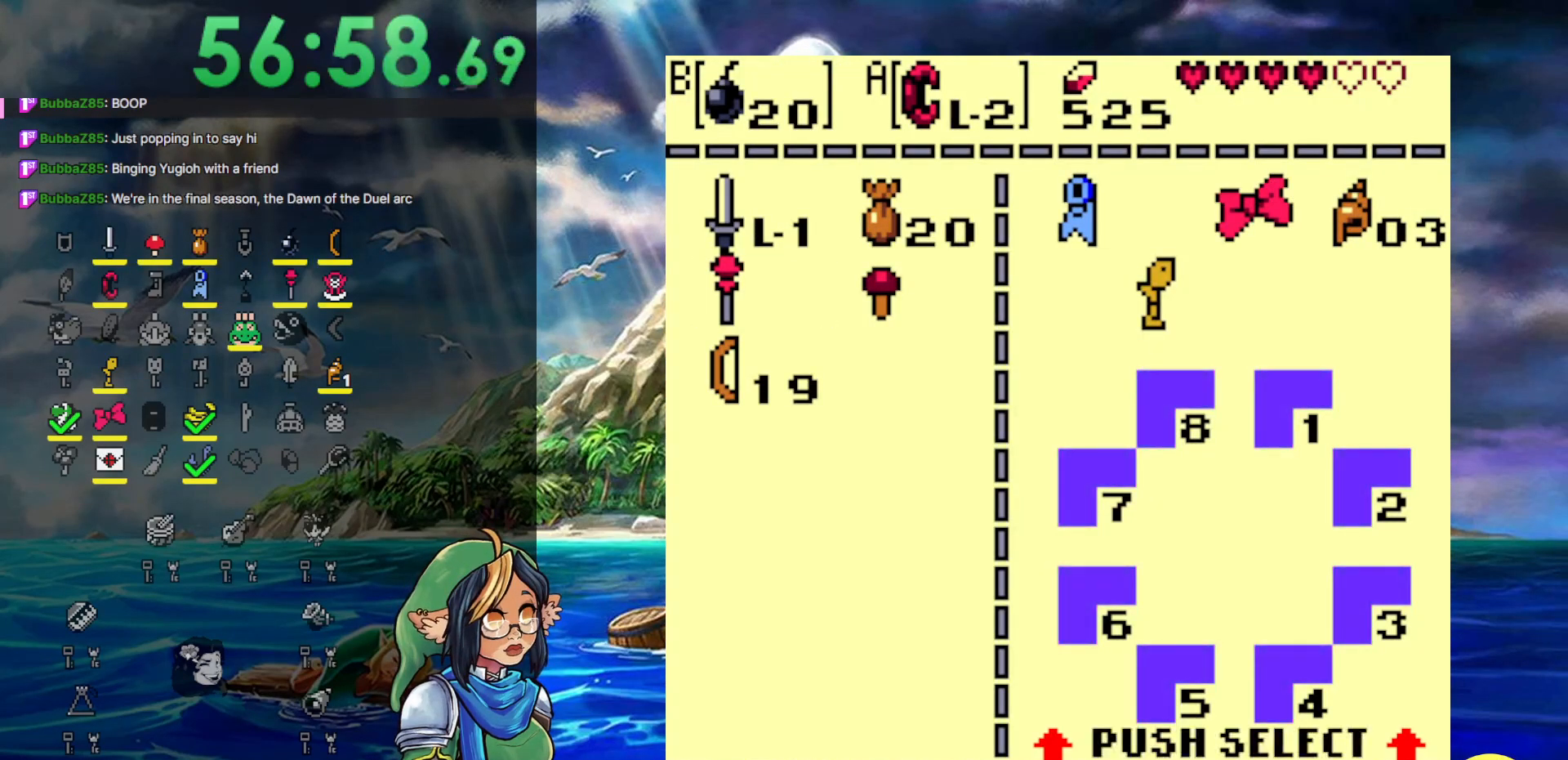
{"buttons": [], "events": []}
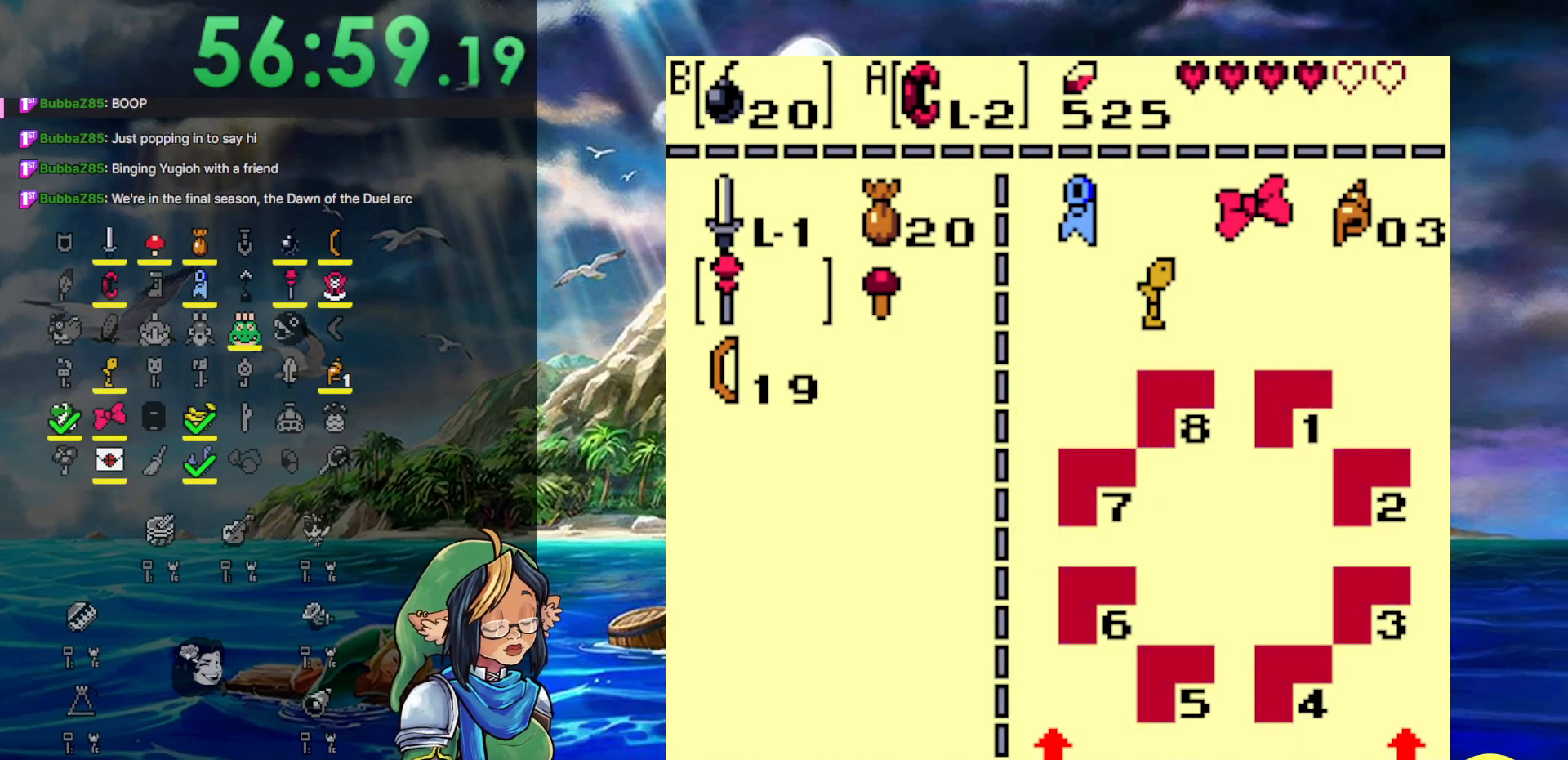
{"buttons": [], "events": []}
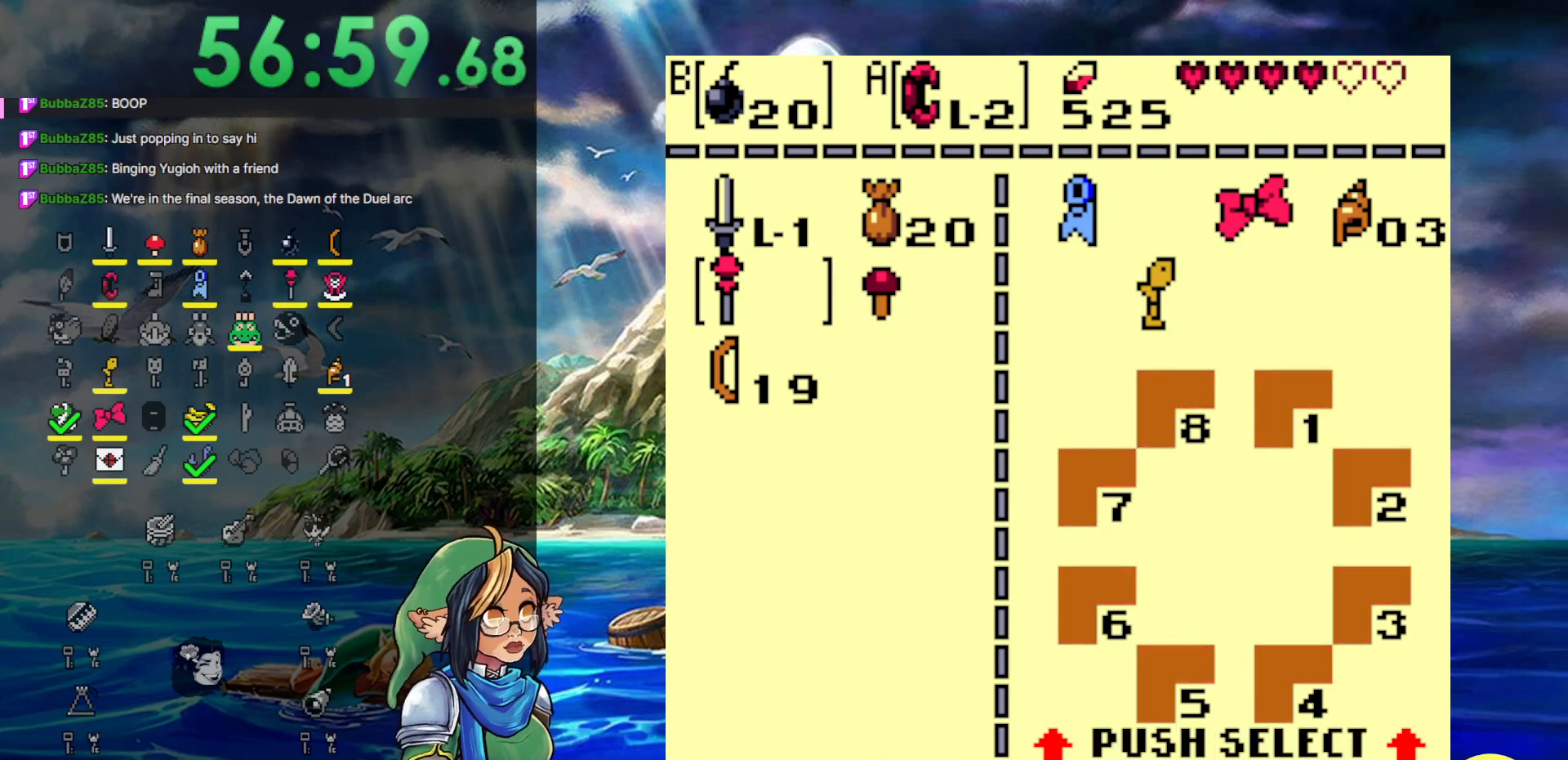
{"buttons": ["START"], "events": [[467, "START", "down"]]}
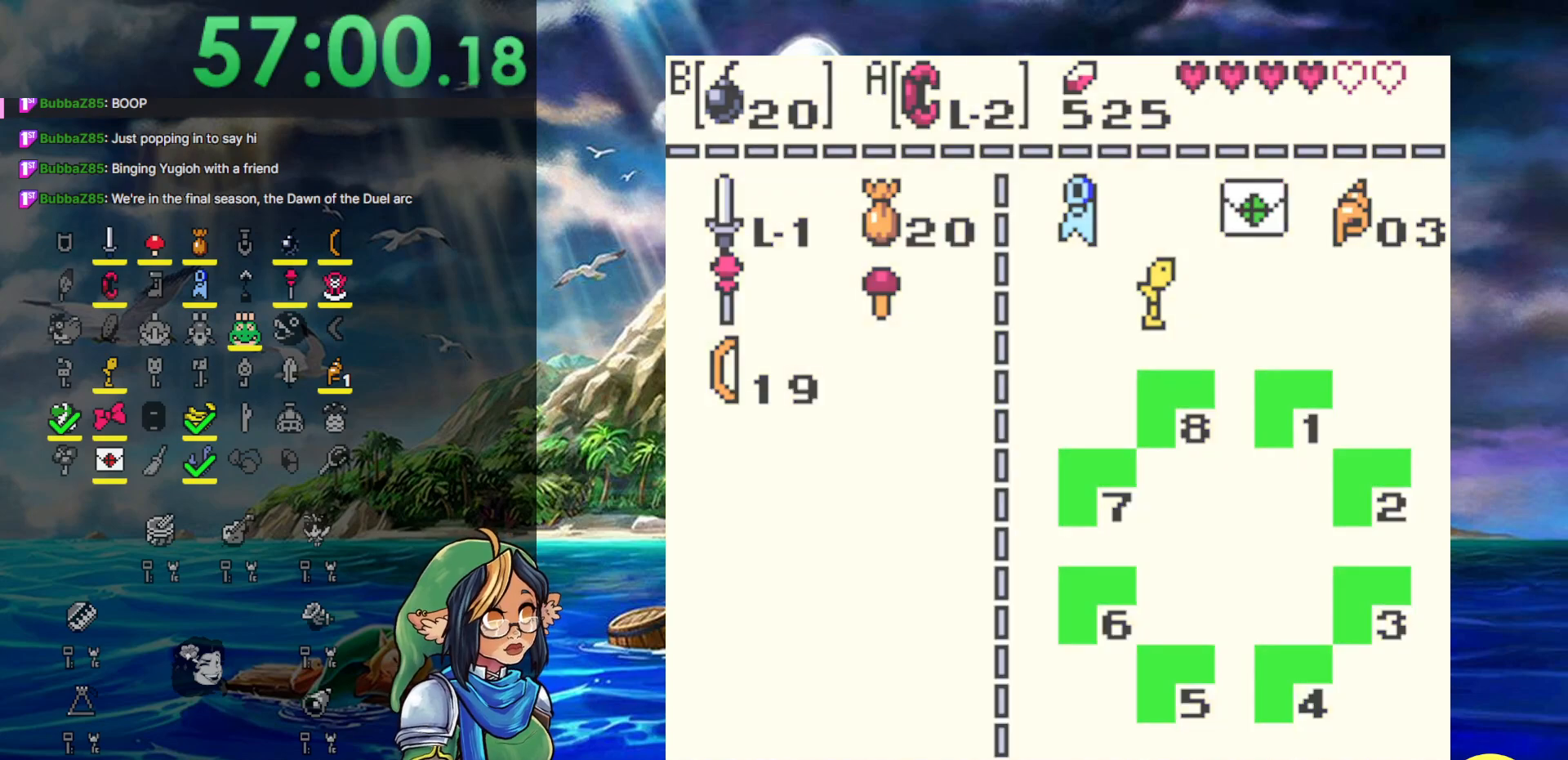
{"buttons": [], "events": [[100, "START", "up"]]}
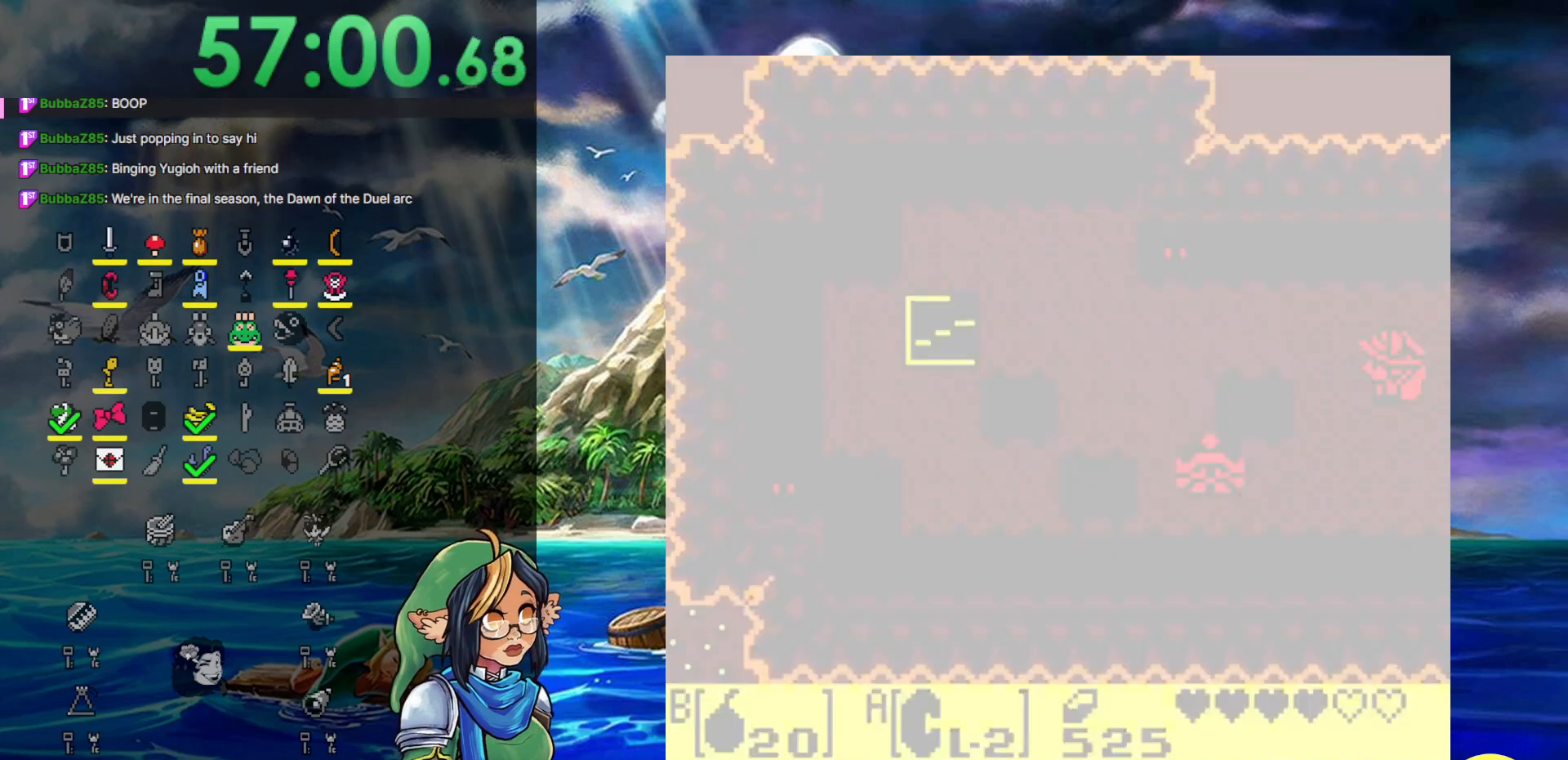
{"buttons": ["DPAD_LEFT"], "events": [[167, "DPAD_LEFT", "down"], [283, "DPAD_UP", "down"], [500, "DPAD_UP", "up"]]}
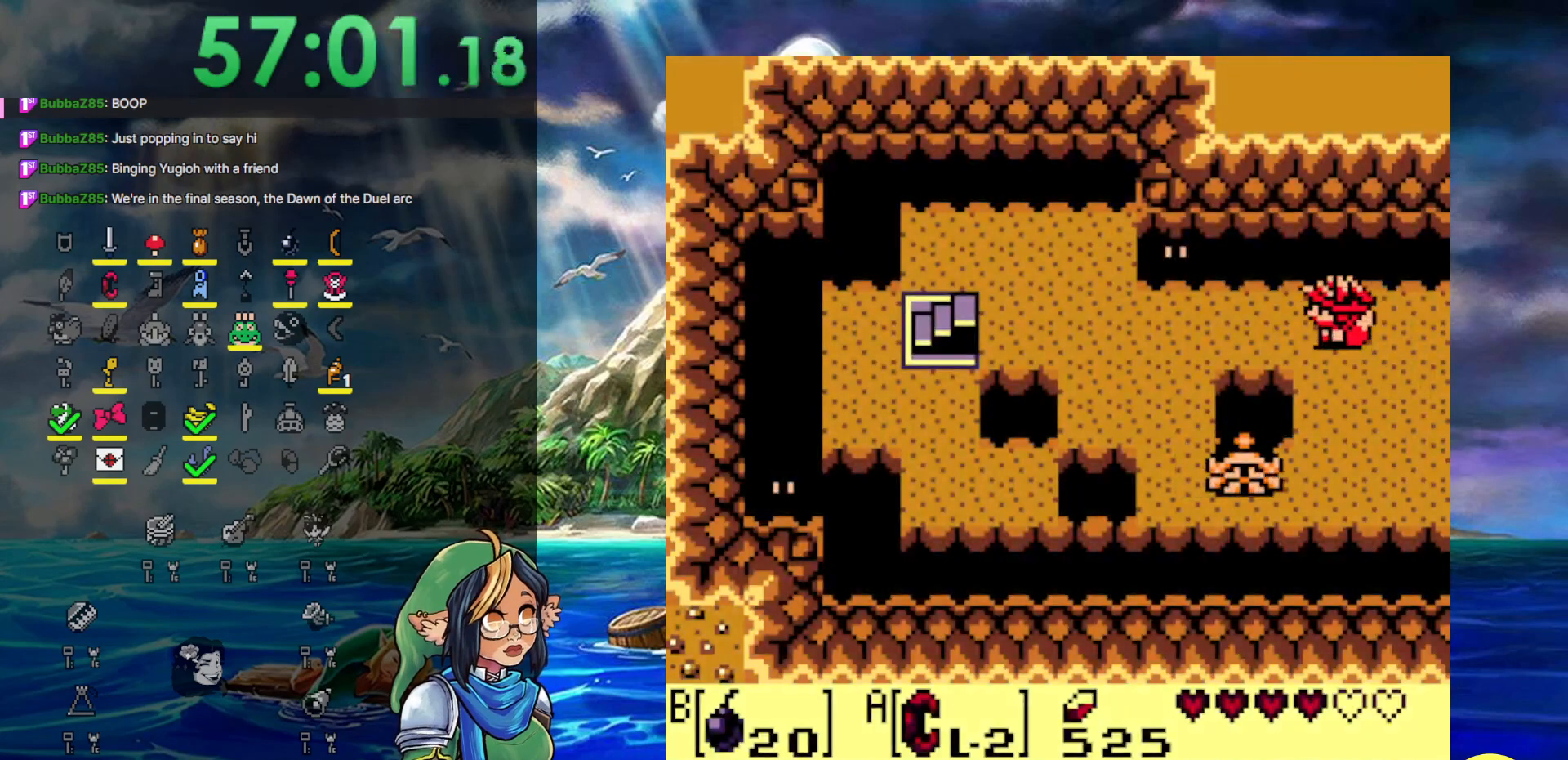
{"buttons": [], "events": [[217, "DPAD_LEFT", "up"]]}
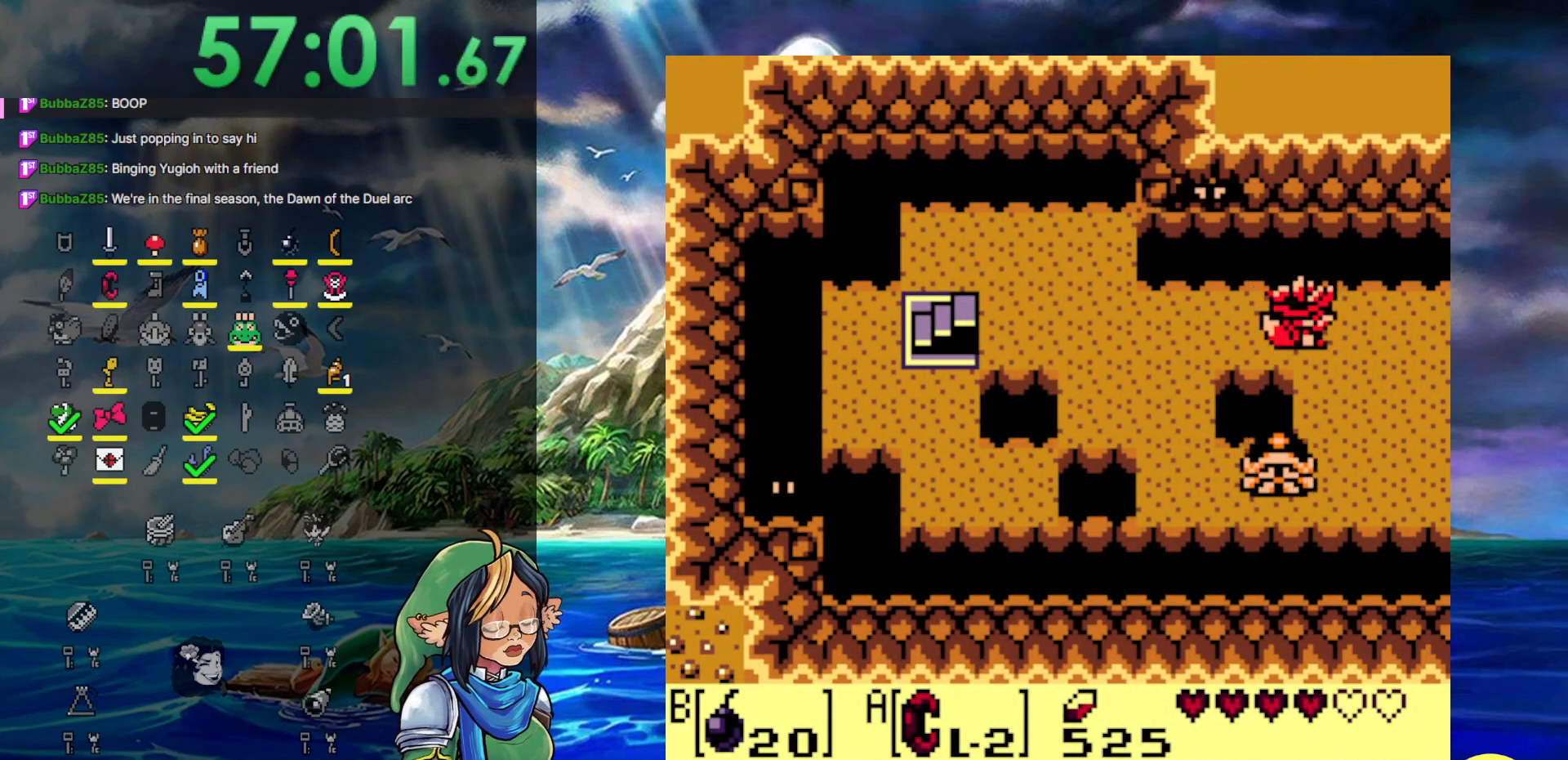
{"buttons": [], "events": [[17, "DPAD_RIGHT", "down"], [83, "DPAD_DOWN", "down"], [83, "DPAD_RIGHT", "up"], [183, "DPAD_DOWN", "up"], [217, "B", "down"], [350, "B", "up"]]}
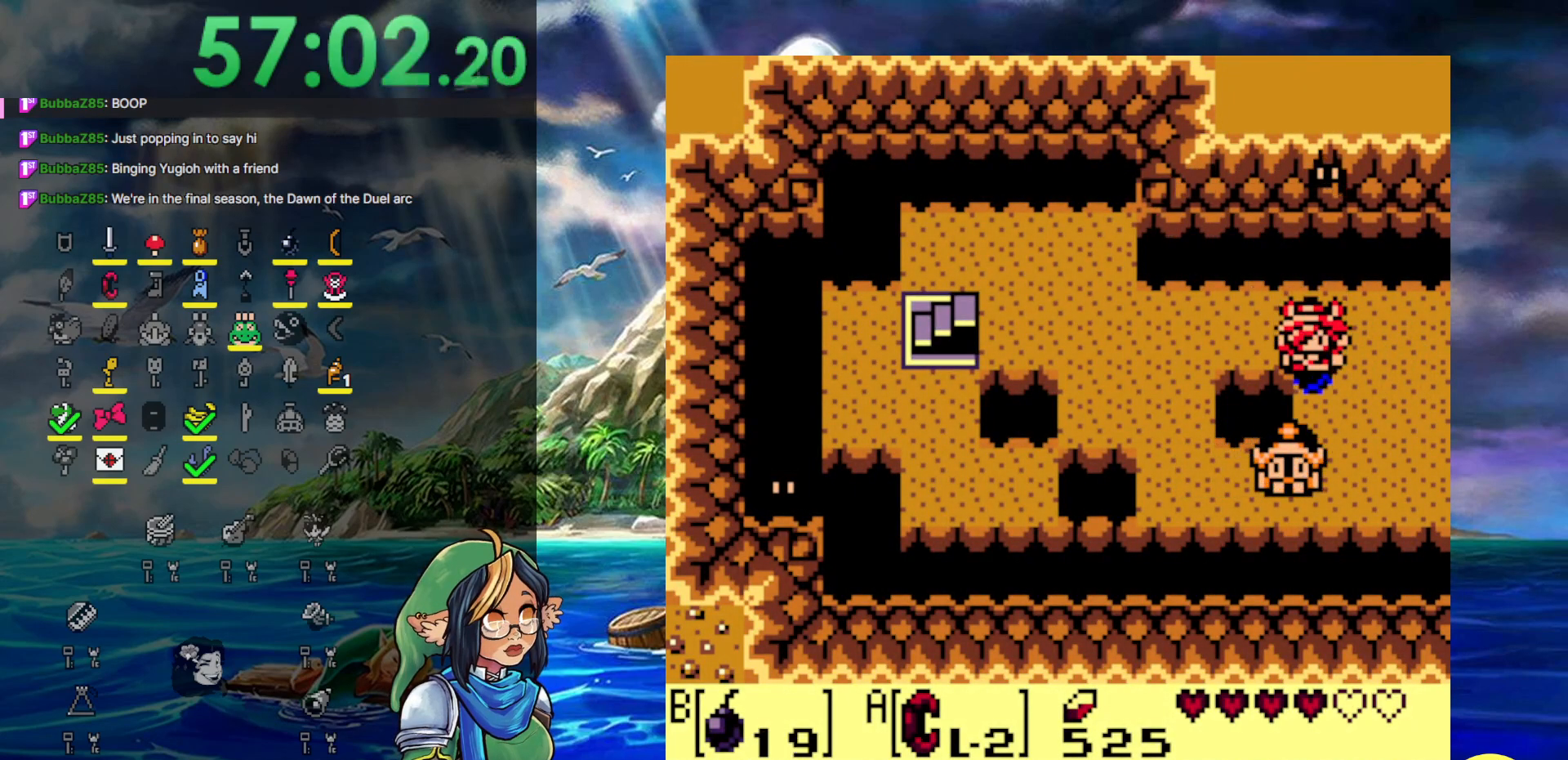
{"buttons": [], "events": [[100, "DPAD_LEFT", "down"], [383, "DPAD_LEFT", "up"]]}
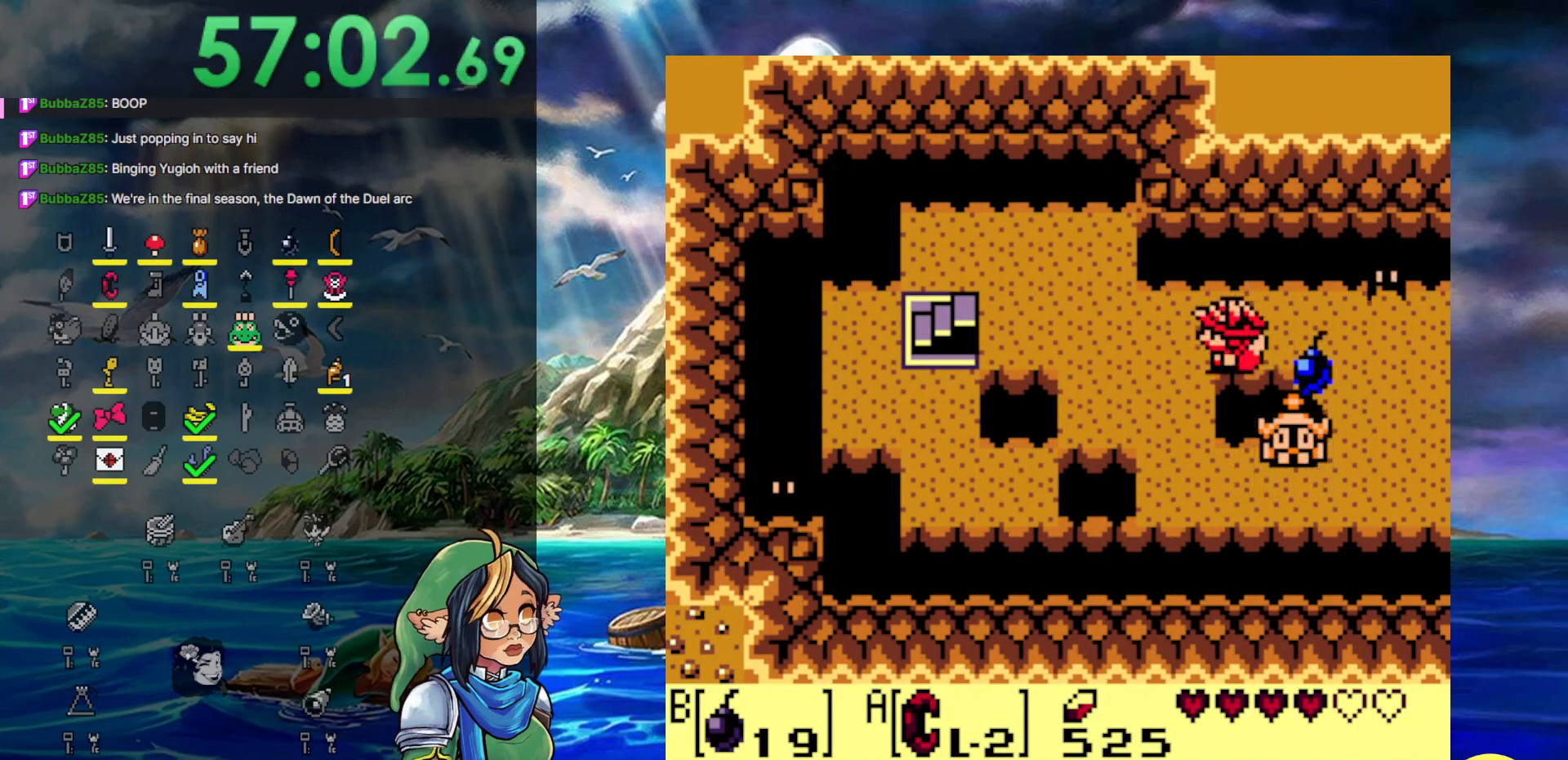
{"buttons": [], "events": []}
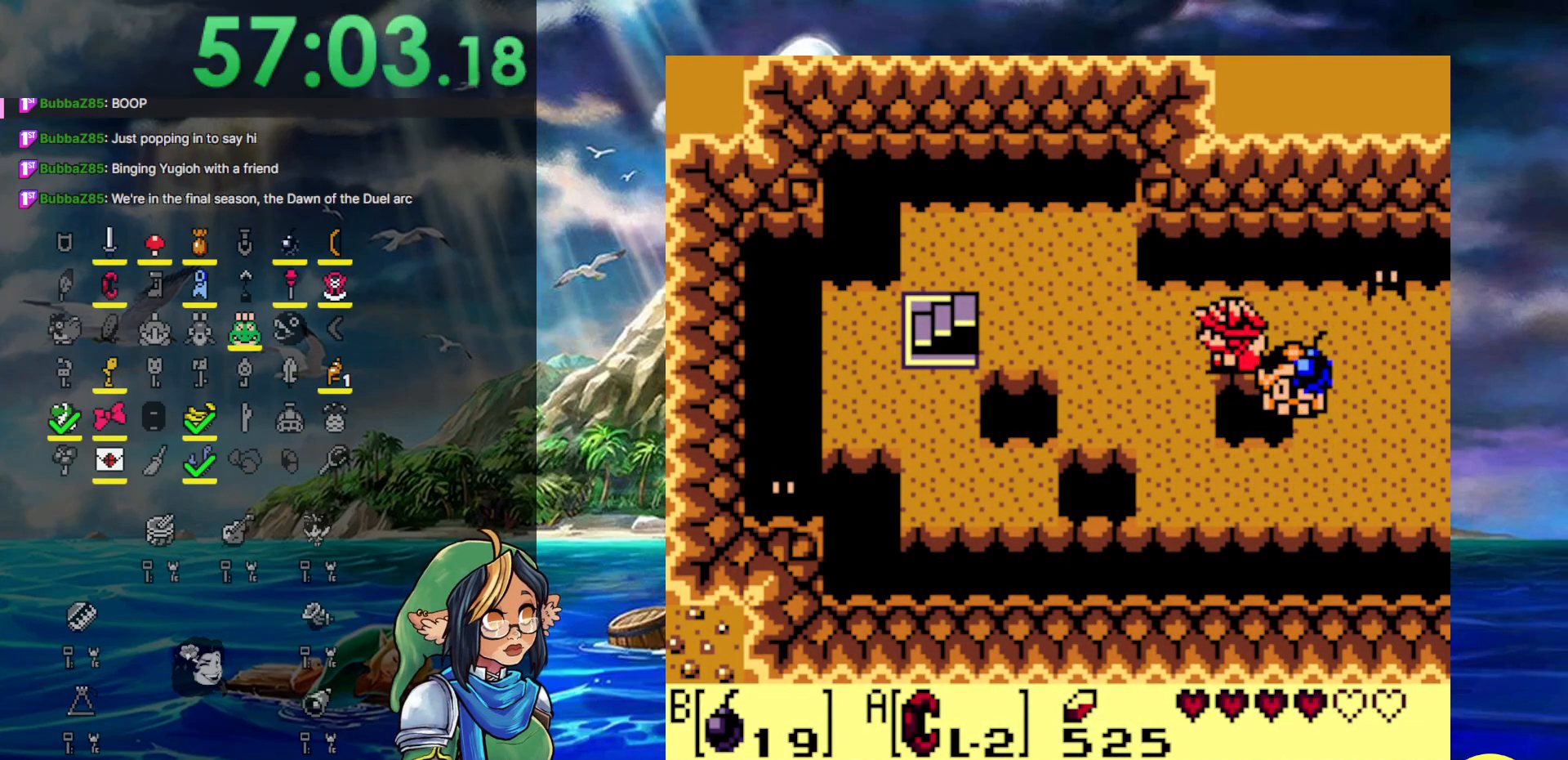
{"buttons": ["DPAD_DOWN"], "events": [[67, "DPAD_LEFT", "down"], [200, "DPAD_DOWN", "down"], [217, "DPAD_LEFT", "up"]]}
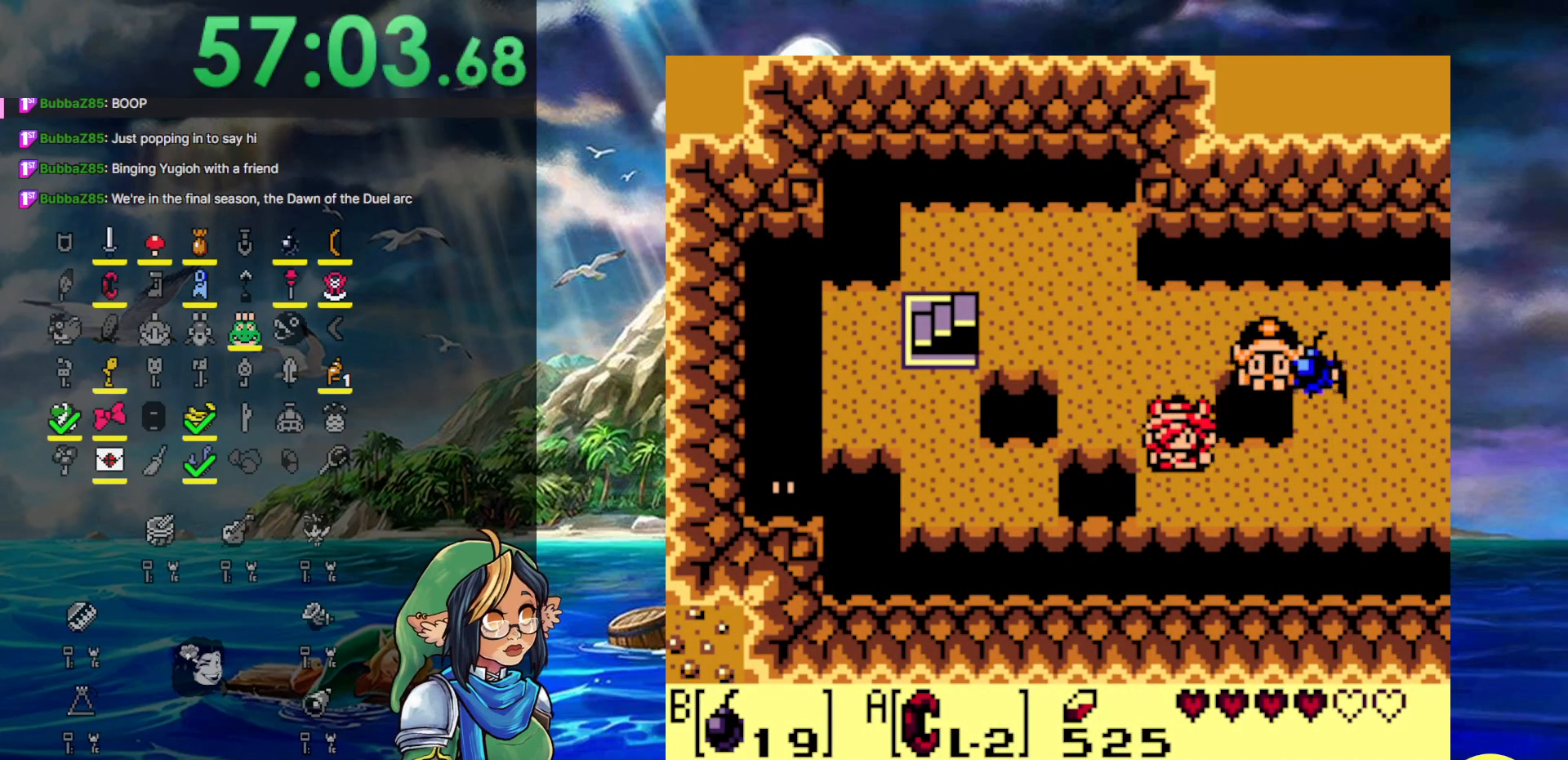
{"buttons": [], "events": [[67, "DPAD_DOWN", "up"], [167, "DPAD_DOWN", "down"], [367, "DPAD_DOWN", "up"]]}
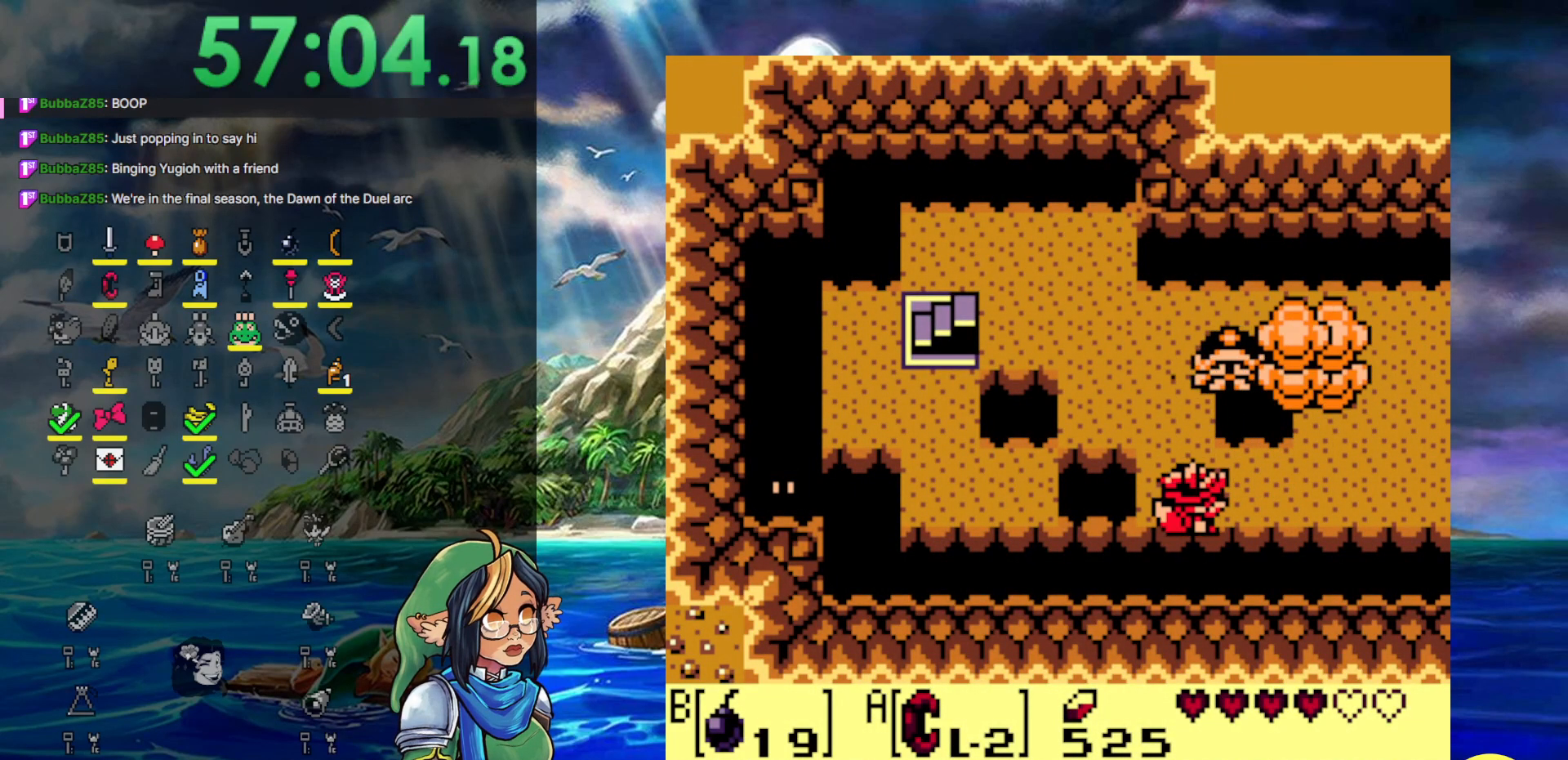
{"buttons": [], "events": [[17, "DPAD_RIGHT", "down"], [467, "DPAD_RIGHT", "up"]]}
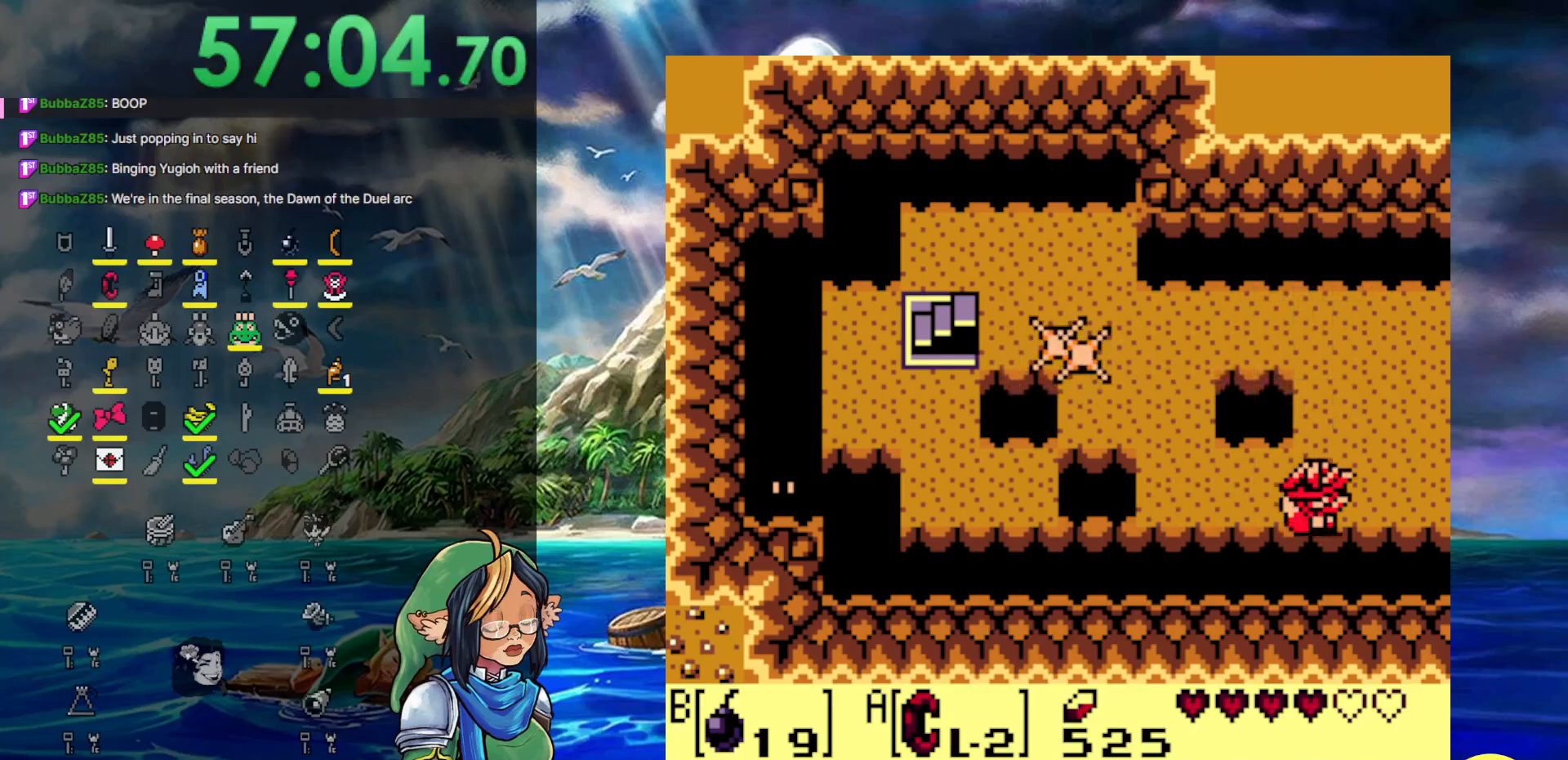
{"buttons": ["DPAD_UP", "DPAD_LEFT"], "events": [[83, "DPAD_LEFT", "down"], [367, "DPAD_UP", "down"]]}
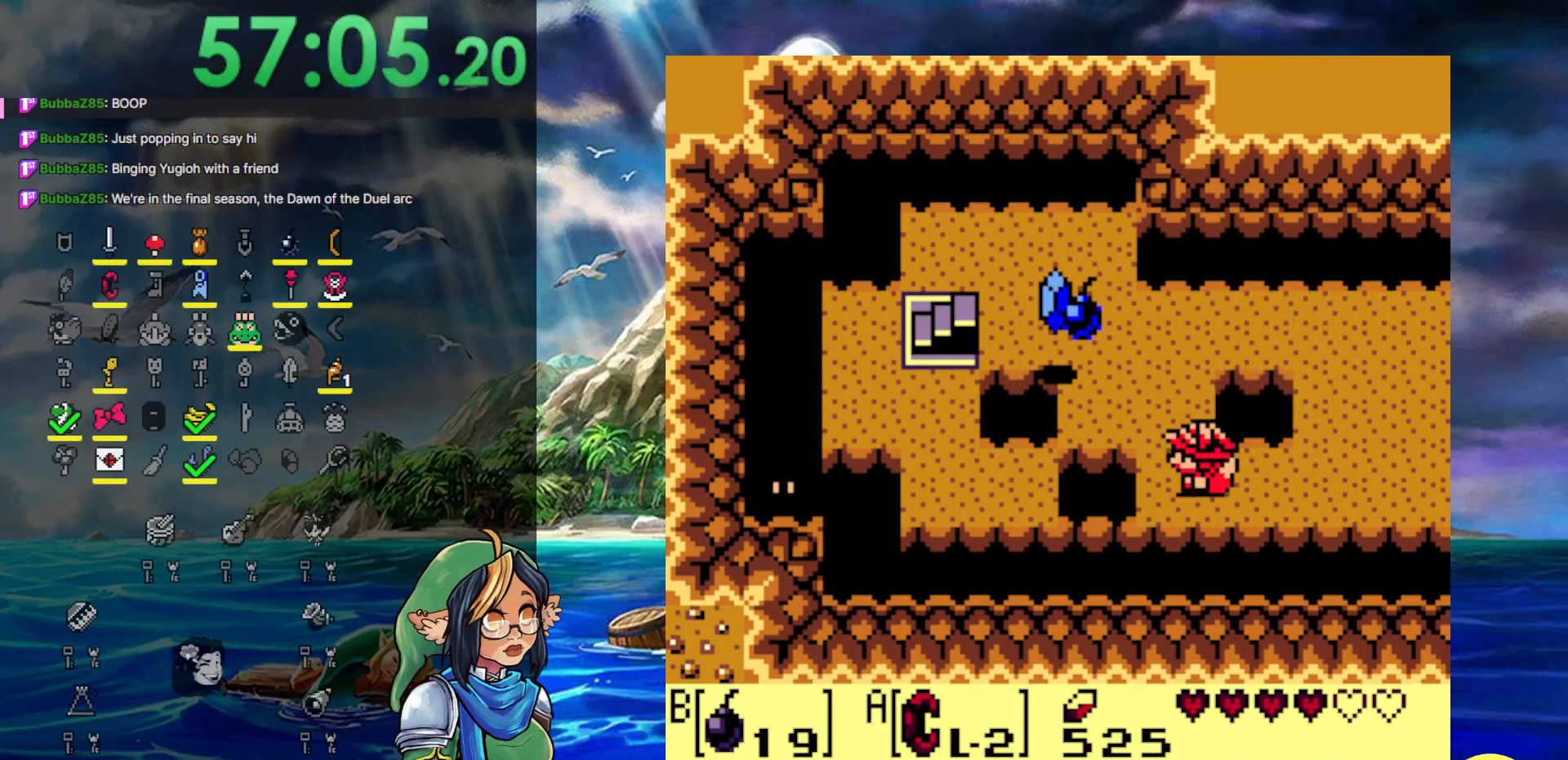
{"buttons": ["DPAD_UP", "DPAD_LEFT"], "events": []}
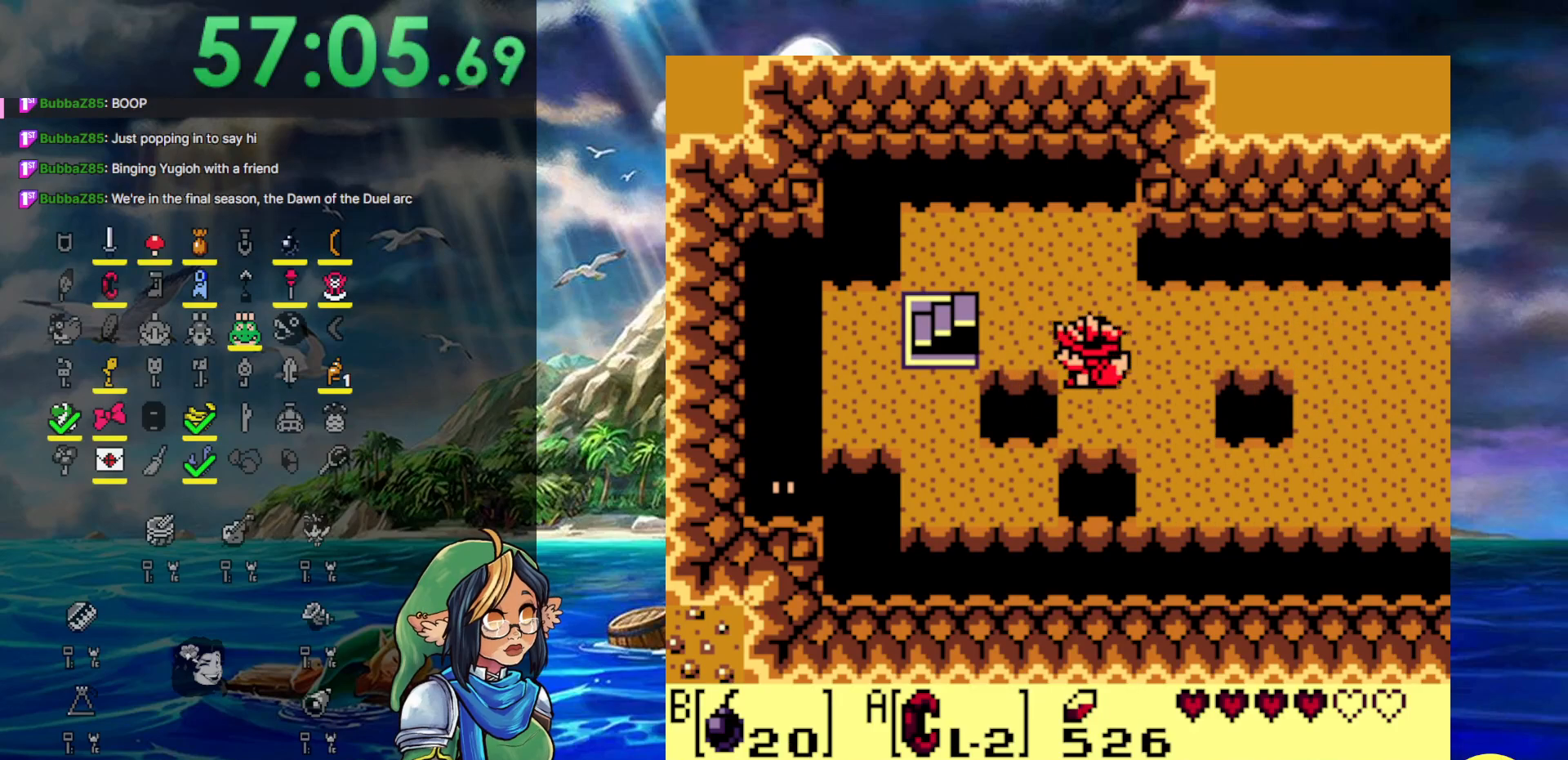
{"buttons": ["DPAD_RIGHT"], "events": [[83, "DPAD_LEFT", "up"], [133, "DPAD_RIGHT", "down"], [183, "DPAD_UP", "up"]]}
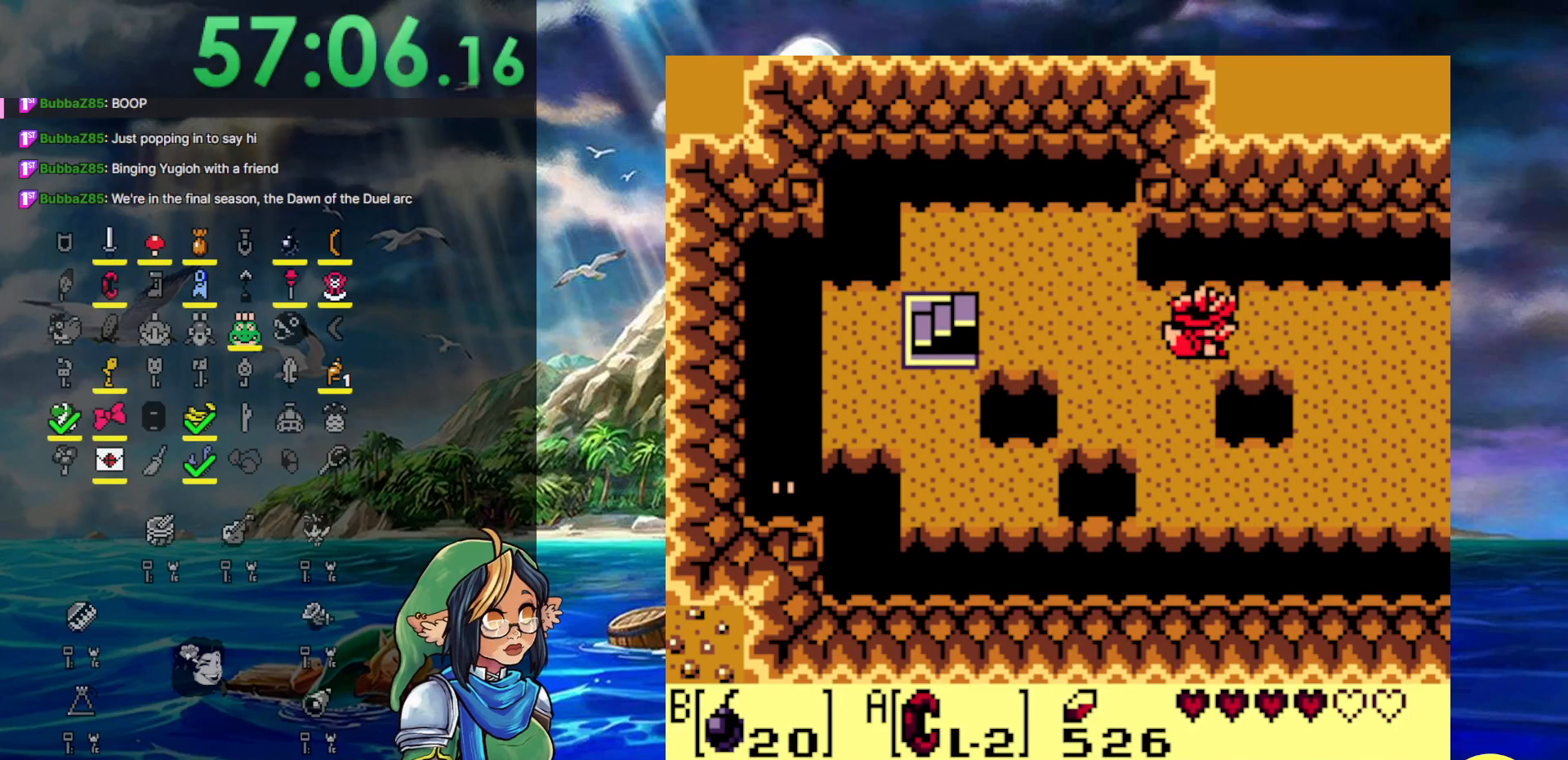
{"buttons": ["DPAD_RIGHT"], "events": []}
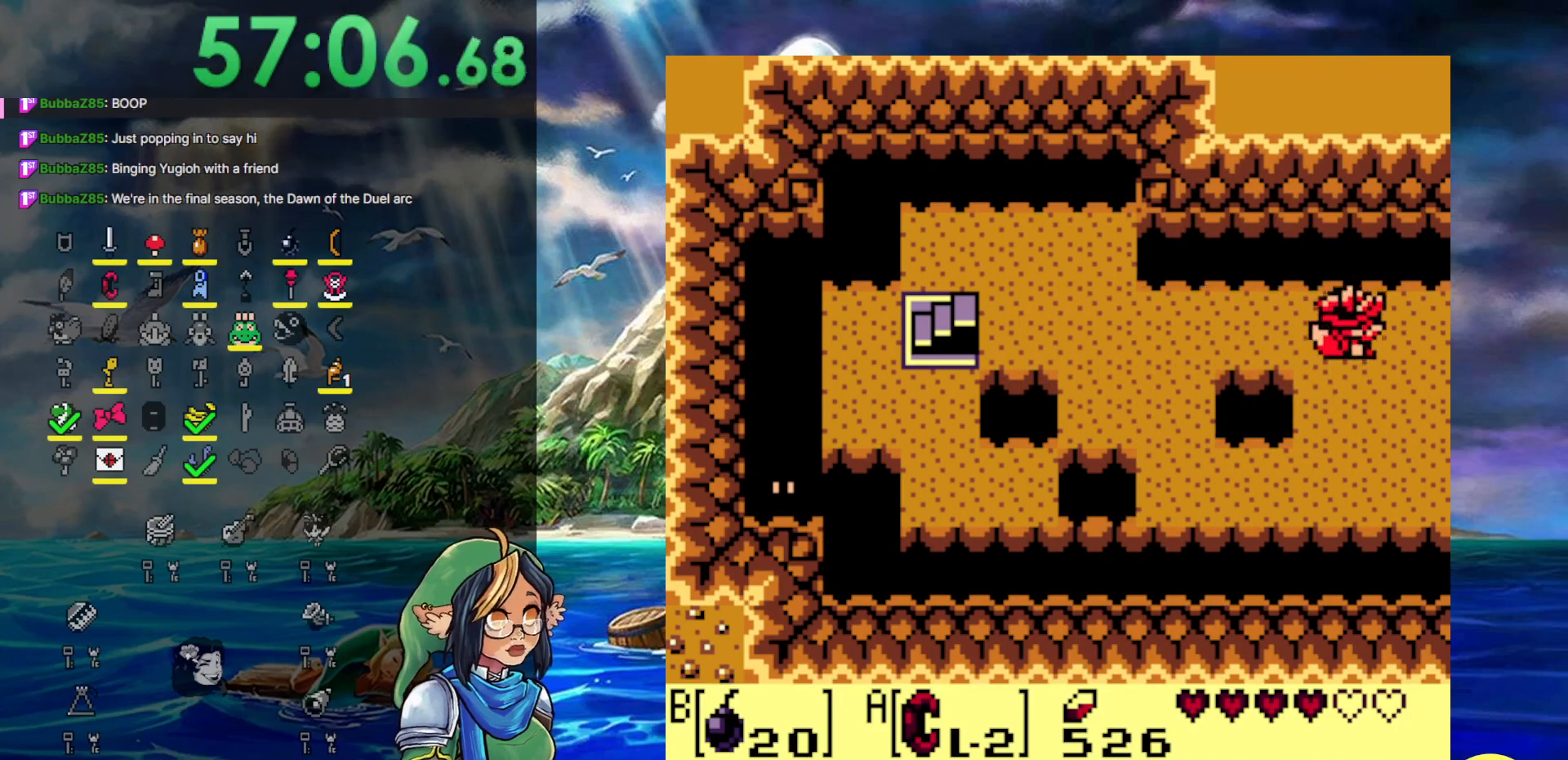
{"buttons": [], "events": [[50, "DPAD_DOWN", "down"], [117, "DPAD_RIGHT", "up"], [167, "DPAD_RIGHT", "down"], [317, "DPAD_DOWN", "up"], [317, "DPAD_RIGHT", "up"]]}
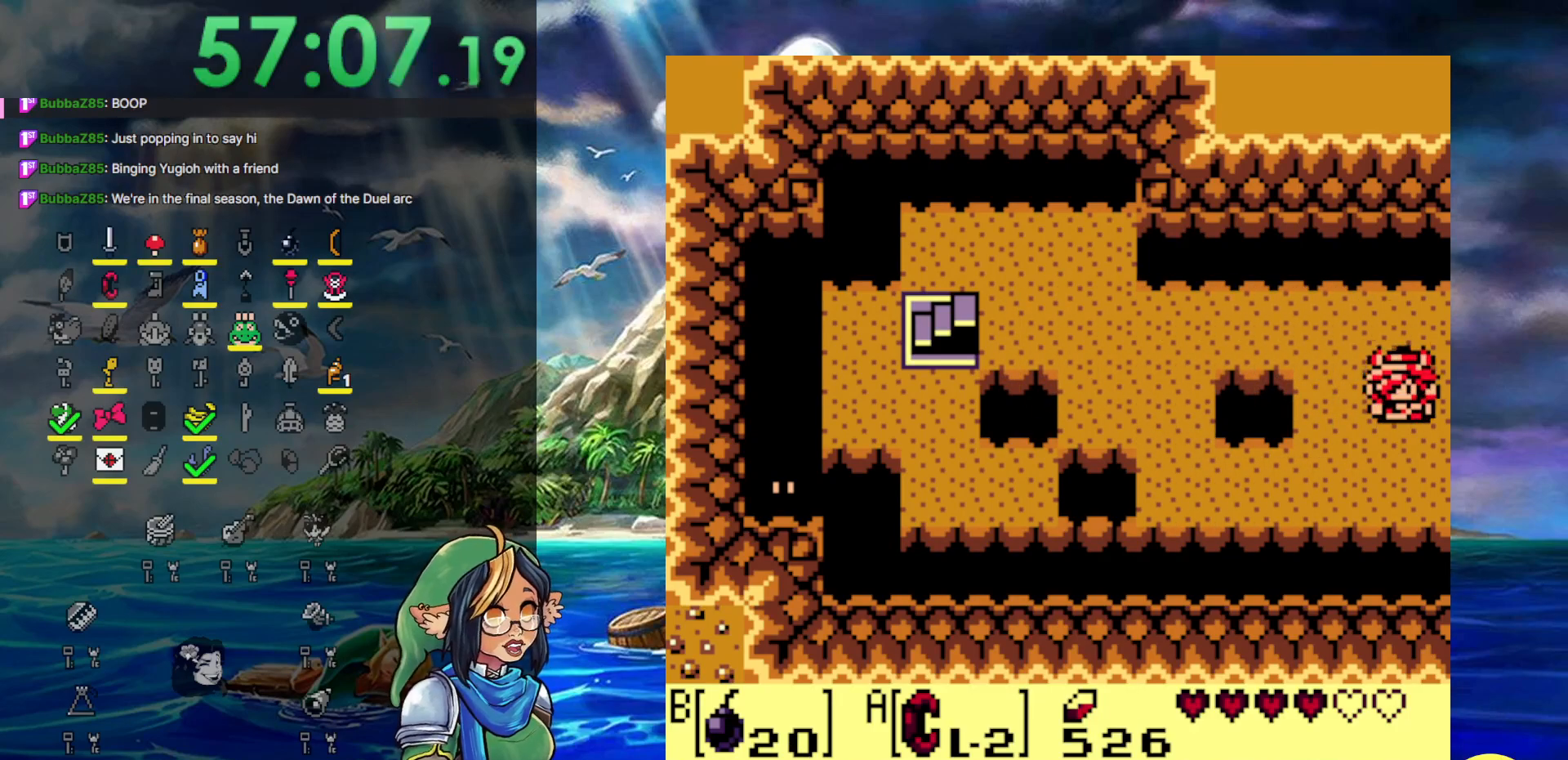
{"buttons": [], "events": [[117, "DPAD_DOWN", "down"], [200, "DPAD_DOWN", "up"], [367, "DPAD_UP", "down"], [483, "DPAD_UP", "up"]]}